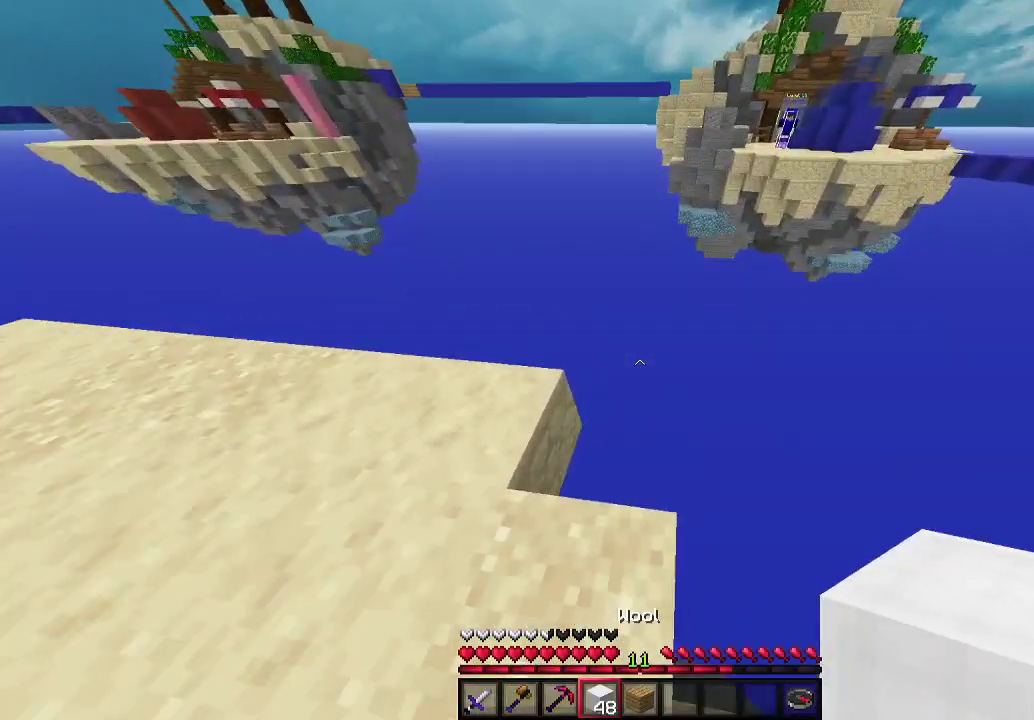
Gameplay with keyboard and mouse; each line is a JSON object with the keys and mouse buttons held at the frame after it. "events" lists presses ("down") and releases ("up") of "a", "d", "s", "w", "mouse_left" and "mouse_right" between this image and that frame as [ms after this image, input, new state], when the widget could be followed in between. "mouse_left", "mouse_right" = the "left", "right" buttons of the "mouse" list. No other keys are recorded. Fast repeated clicks can show as one long hold. Mouse movement is not recorded.
{"keys": [], "mouse": [], "events": [[100, "d", "up"], [167, "a", "down"], [267, "a", "up"], [333, "w", "up"]]}
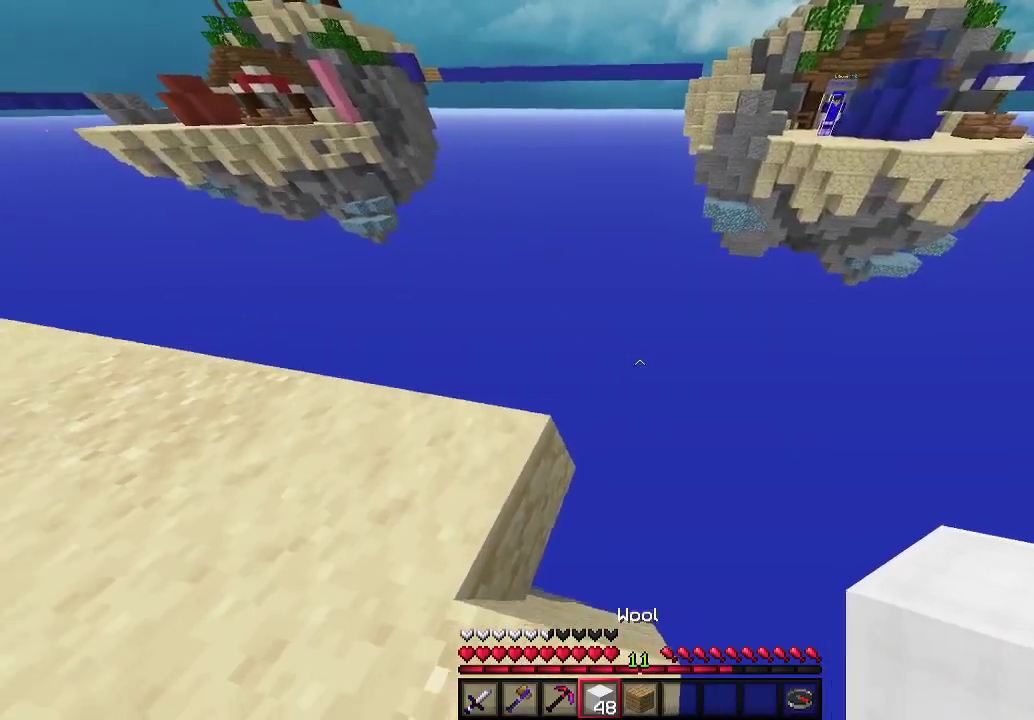
{"keys": [], "mouse": [], "events": [[167, "d", "down"], [433, "d", "up"]]}
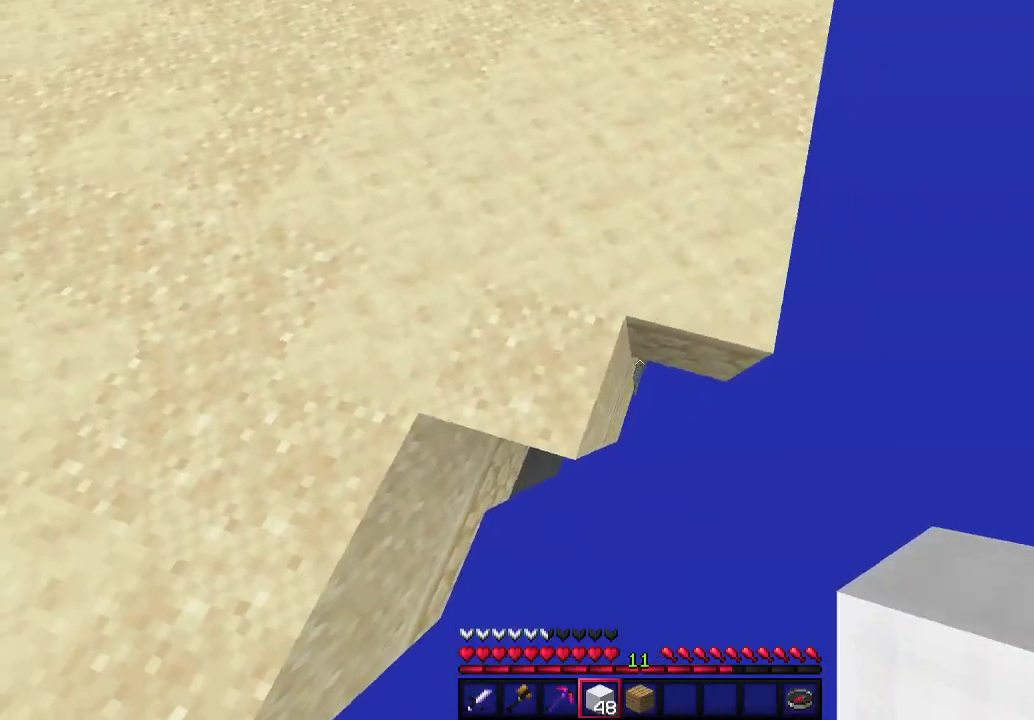
{"keys": ["s"], "mouse": ["right"], "events": [[100, "mouse_right", "down"], [233, "d", "down"], [300, "d", "up"], [500, "s", "down"]]}
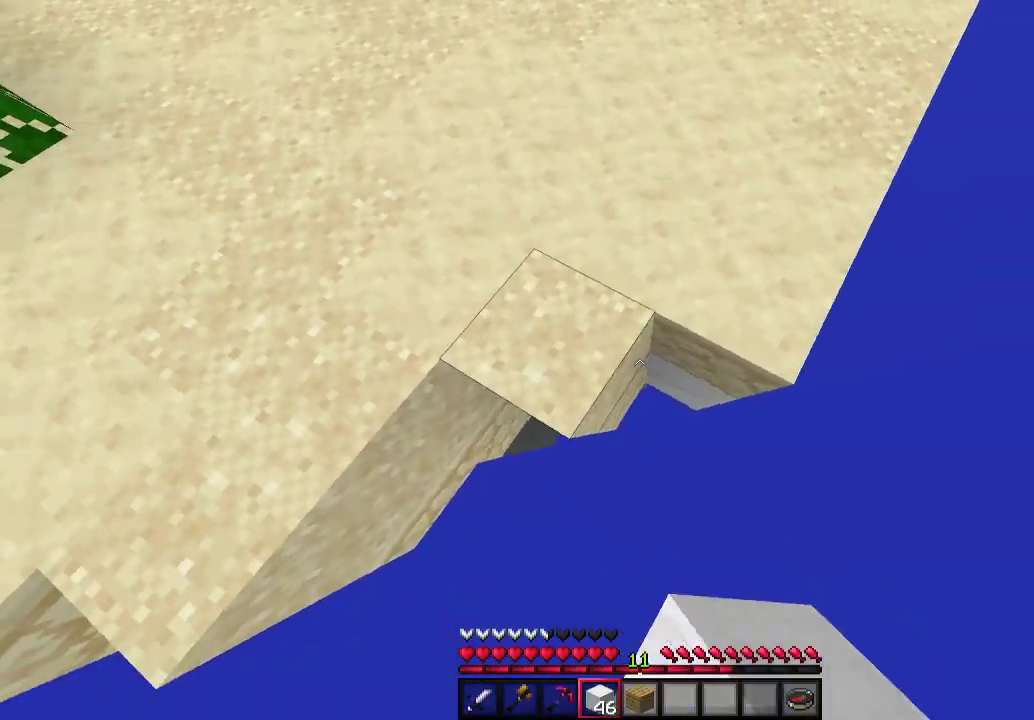
{"keys": ["d"], "mouse": ["right"], "events": [[100, "mouse_right", "up"], [167, "mouse_right", "down"], [200, "d", "down"], [467, "s", "up"]]}
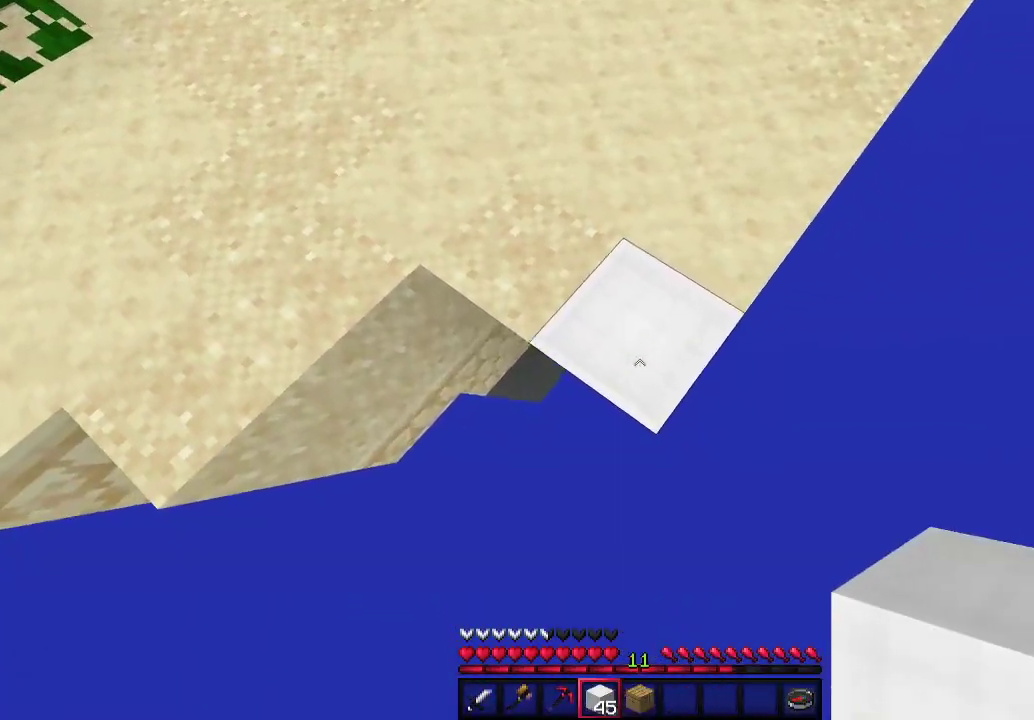
{"keys": ["d", "s"], "mouse": ["right"], "events": [[300, "s", "down"]]}
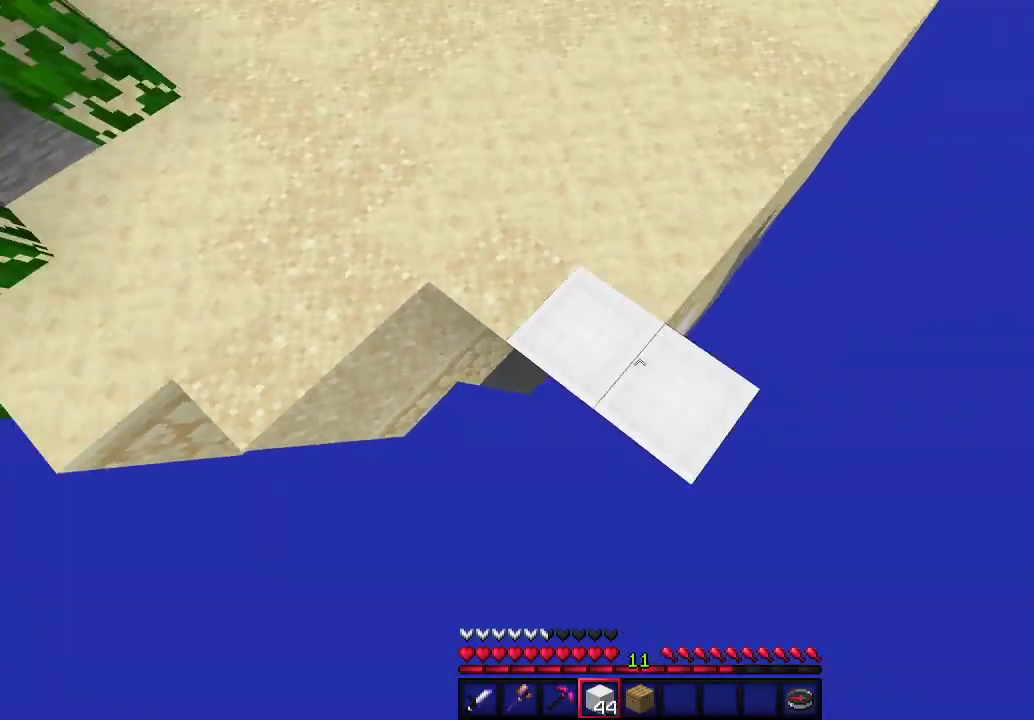
{"keys": ["d", "s"], "mouse": ["right"], "events": [[100, "mouse_right", "up"], [167, "mouse_right", "down"]]}
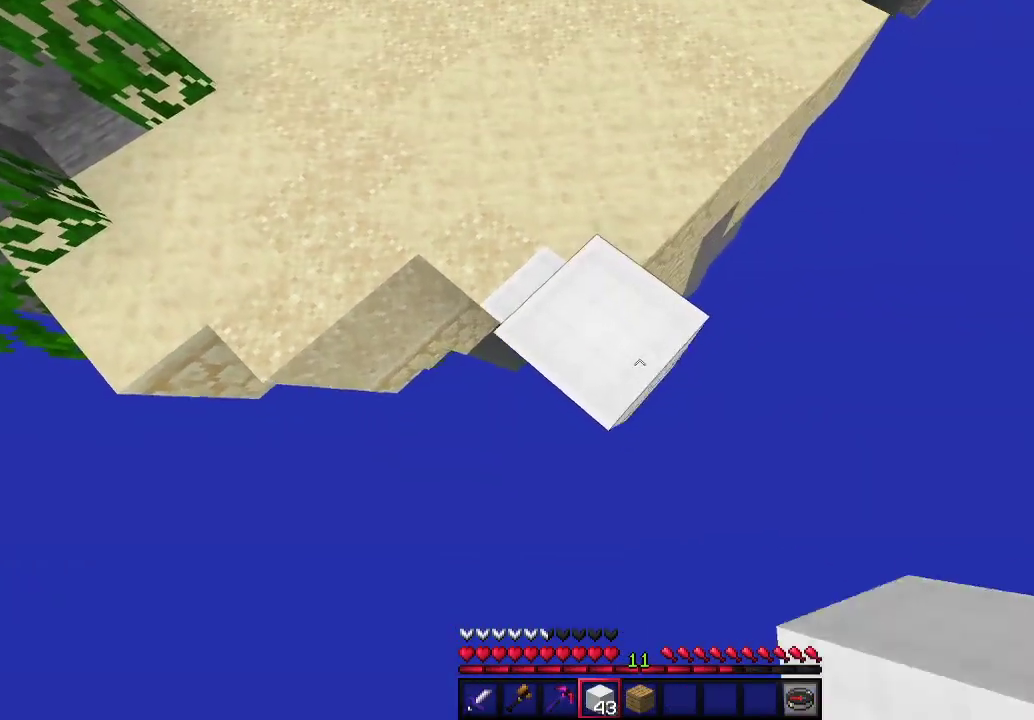
{"keys": ["d", "s"], "mouse": [], "events": [[167, "mouse_right", "up"], [233, "mouse_right", "down"], [333, "mouse_right", "up"], [400, "mouse_right", "down"], [500, "mouse_right", "up"]]}
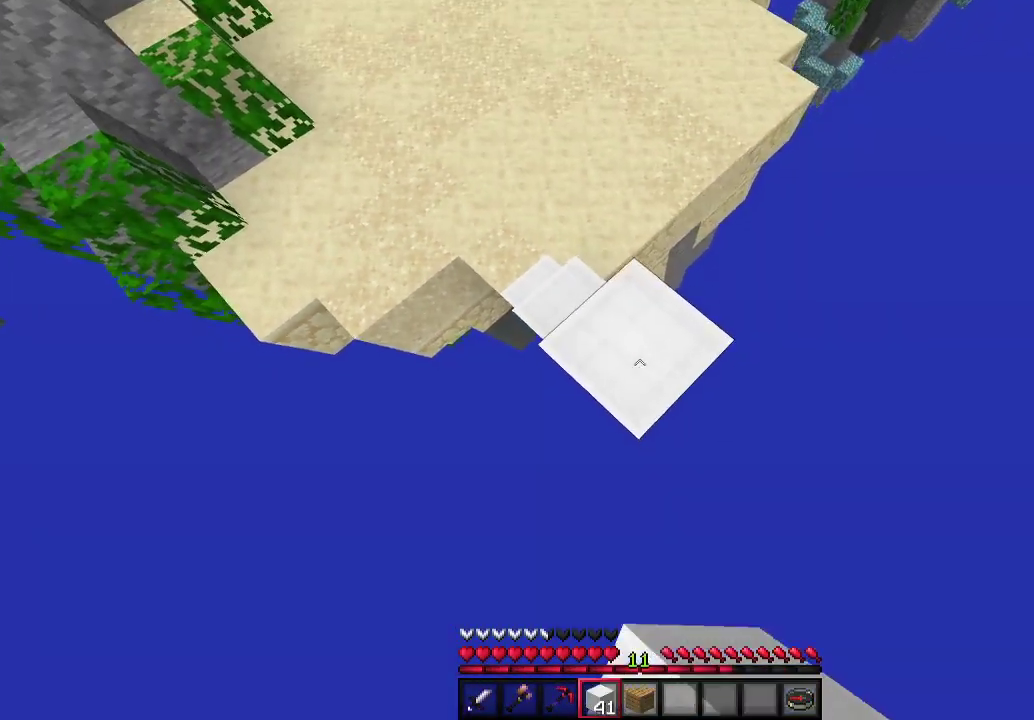
{"keys": ["d", "s"], "mouse": ["right"], "events": [[100, "mouse_right", "down"], [167, "mouse_right", "up"], [267, "mouse_right", "down"], [367, "mouse_right", "up"], [433, "mouse_right", "down"]]}
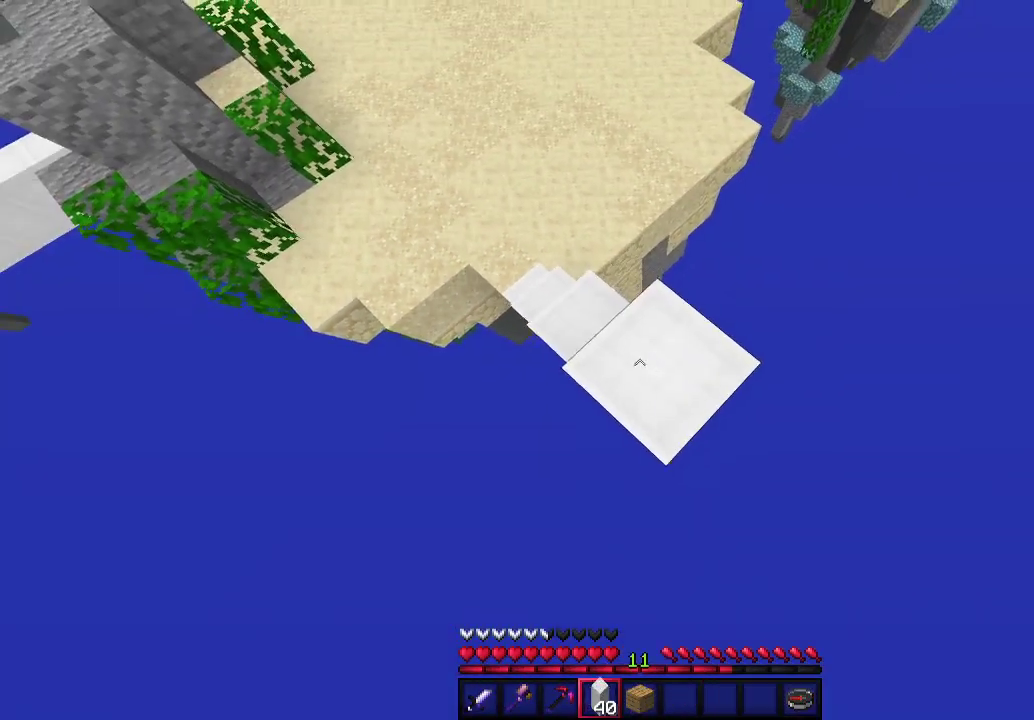
{"keys": ["d", "s"], "mouse": ["right"], "events": [[367, "mouse_right", "up"], [467, "mouse_right", "down"]]}
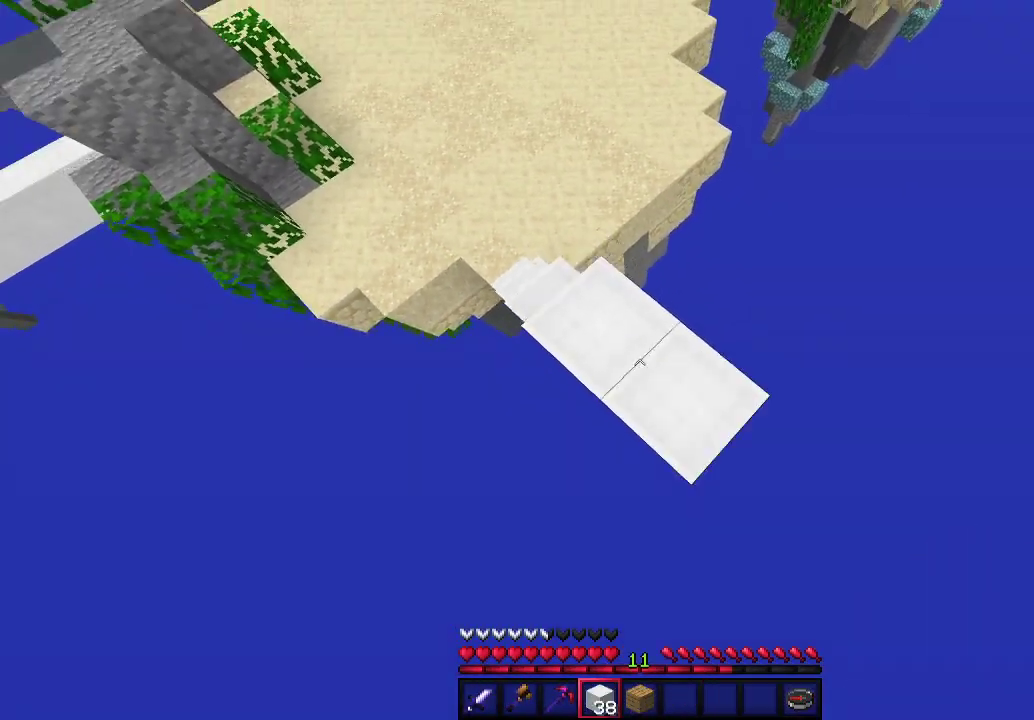
{"keys": ["d", "s"], "mouse": ["right"], "events": [[233, "mouse_right", "up"], [300, "mouse_right", "down"], [400, "mouse_right", "up"], [500, "mouse_right", "down"]]}
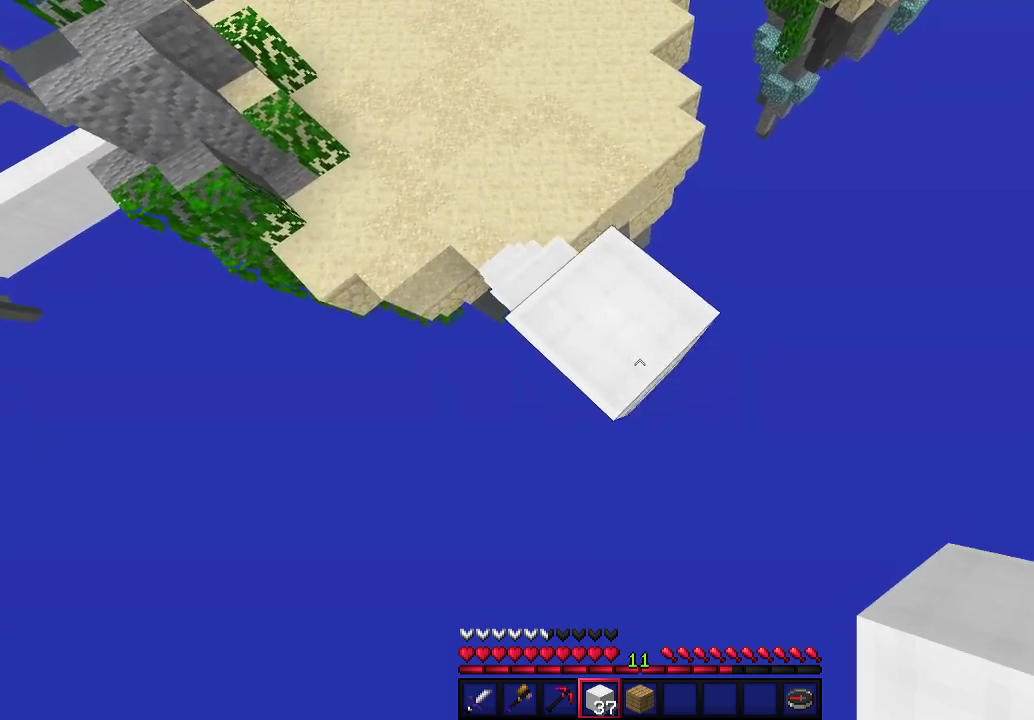
{"keys": ["d", "s"], "mouse": ["right"], "events": [[300, "mouse_right", "up"], [367, "mouse_right", "down"]]}
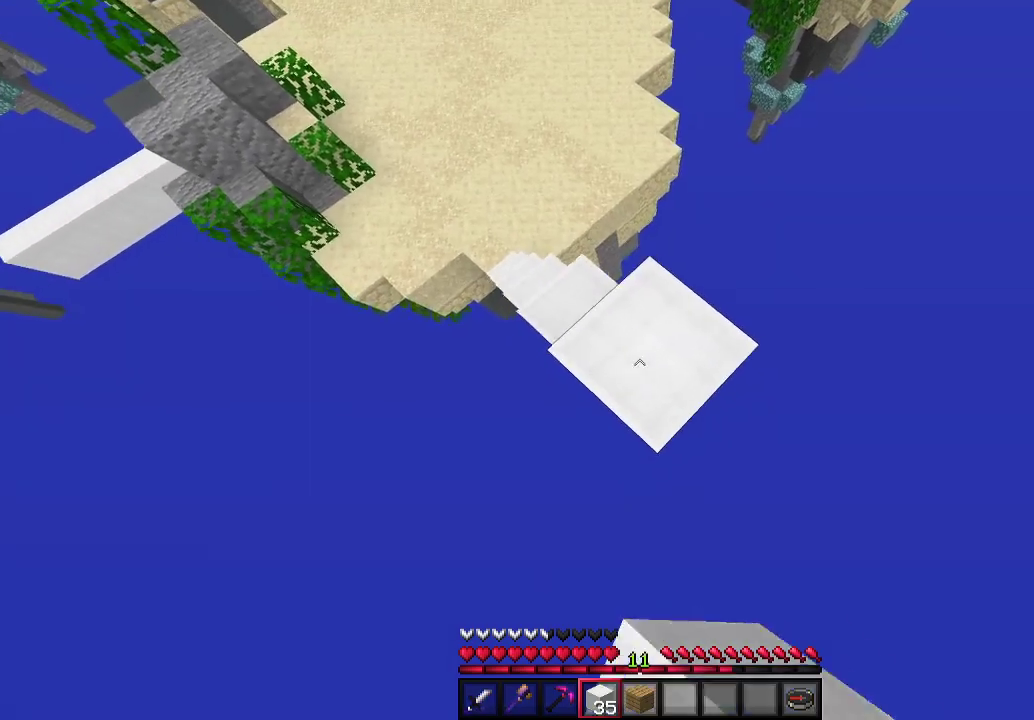
{"keys": ["d", "s"], "mouse": ["right"], "events": [[133, "mouse_right", "up"], [200, "mouse_right", "down"], [333, "mouse_right", "up"], [400, "mouse_right", "down"]]}
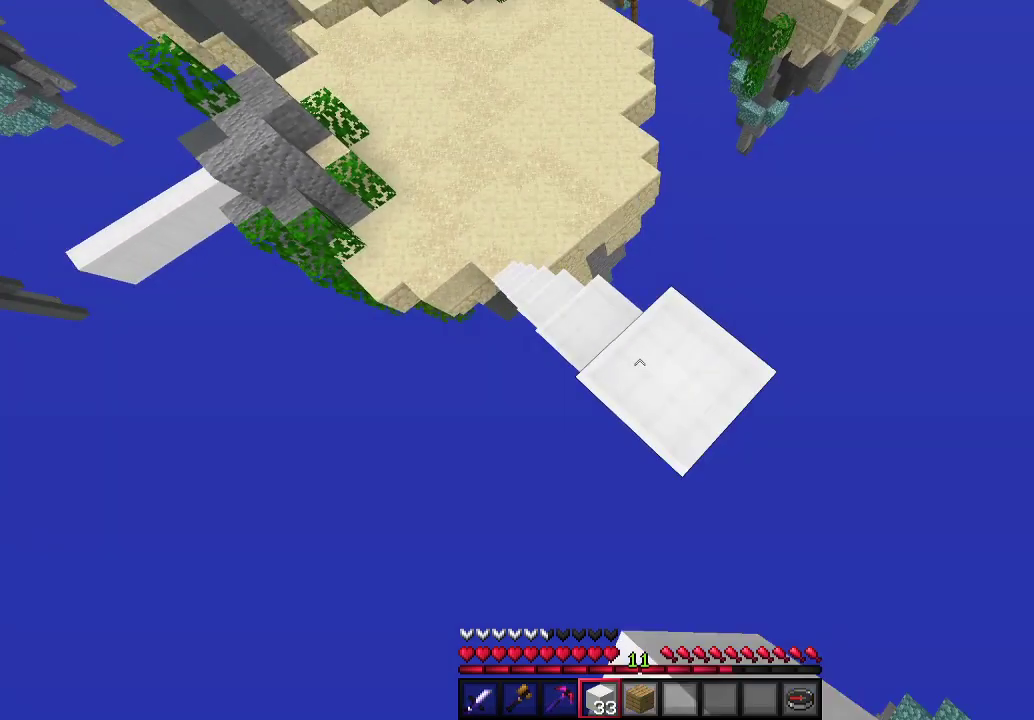
{"keys": ["d", "s"], "mouse": [], "events": [[167, "mouse_right", "up"], [233, "mouse_right", "down"], [367, "mouse_right", "up"], [433, "mouse_right", "down"], [500, "mouse_right", "up"]]}
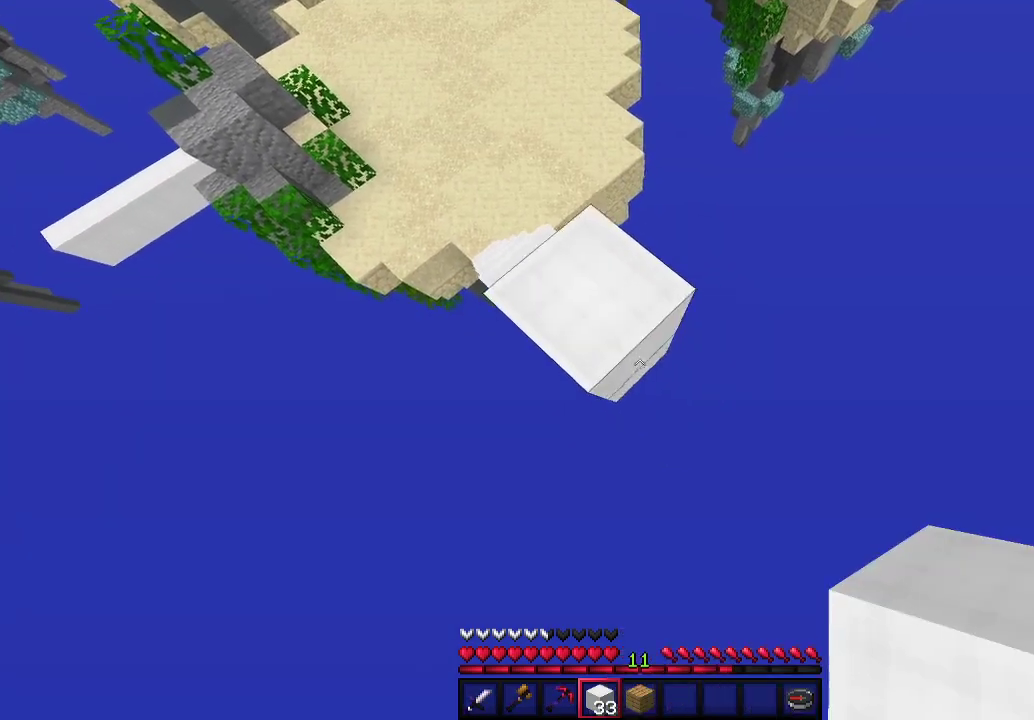
{"keys": ["d", "s"], "mouse": ["right"], "events": [[100, "mouse_right", "down"], [200, "mouse_right", "up"], [267, "mouse_right", "down"], [367, "mouse_right", "up"], [467, "mouse_right", "down"]]}
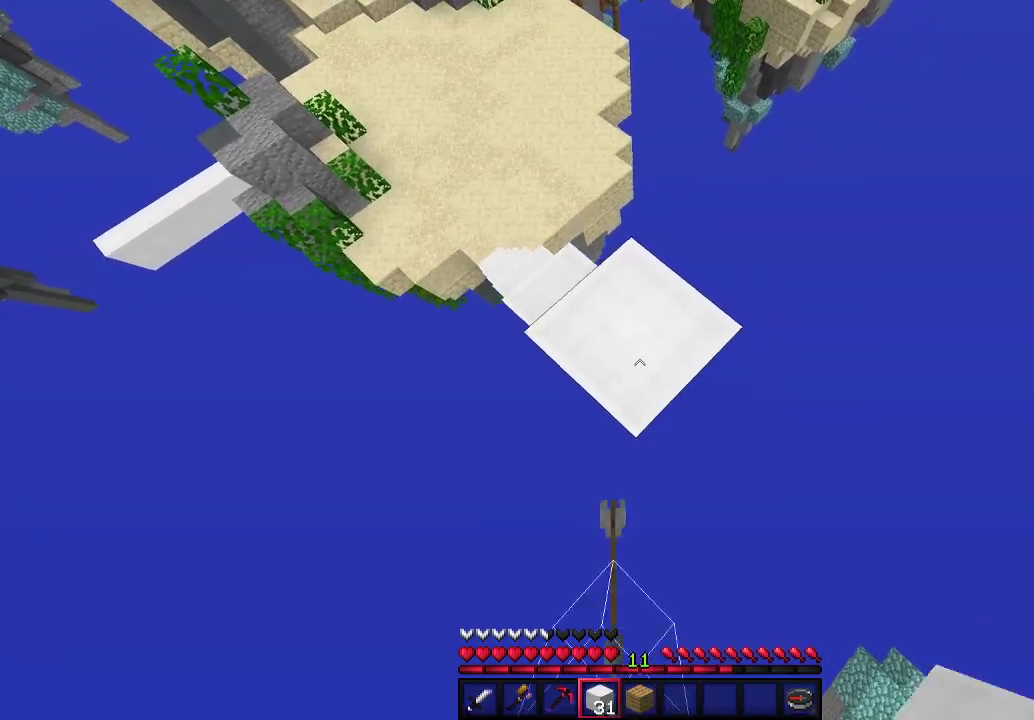
{"keys": ["a", "d", "s"], "mouse": [], "events": [[67, "mouse_right", "up"], [133, "mouse_right", "down"], [233, "mouse_right", "up"], [333, "mouse_right", "down"], [400, "a", "down"], [500, "mouse_right", "up"]]}
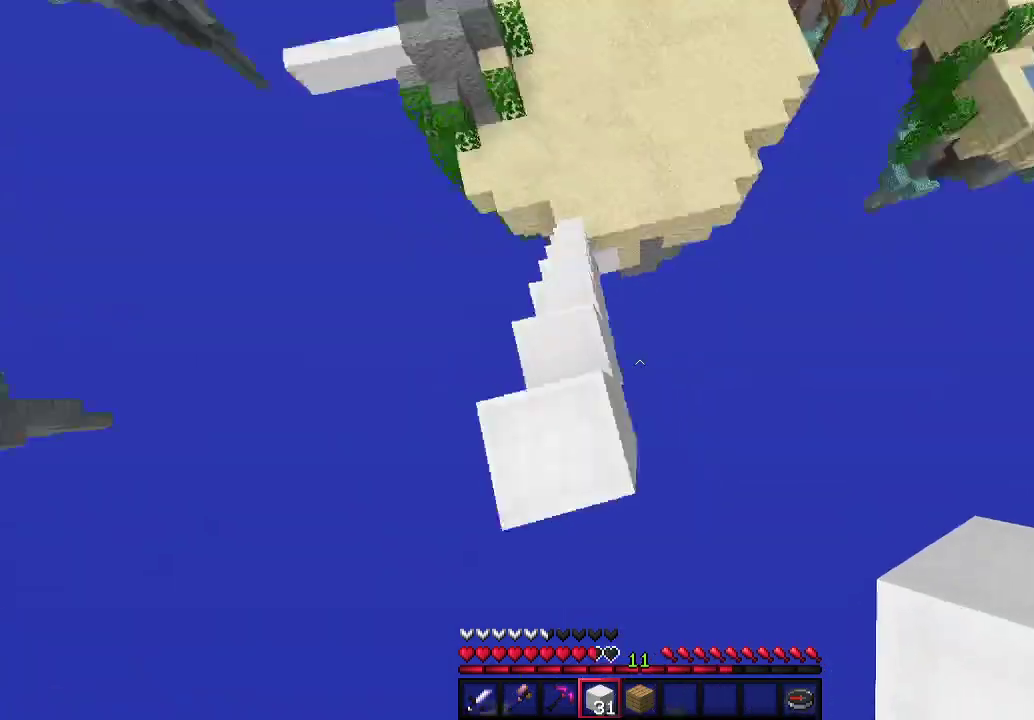
{"keys": ["a", "d", "w"], "mouse": ["right"], "events": [[33, "s", "up"], [67, "d", "up"], [200, "mouse_right", "down"], [200, "w", "down"], [233, "d", "down"]]}
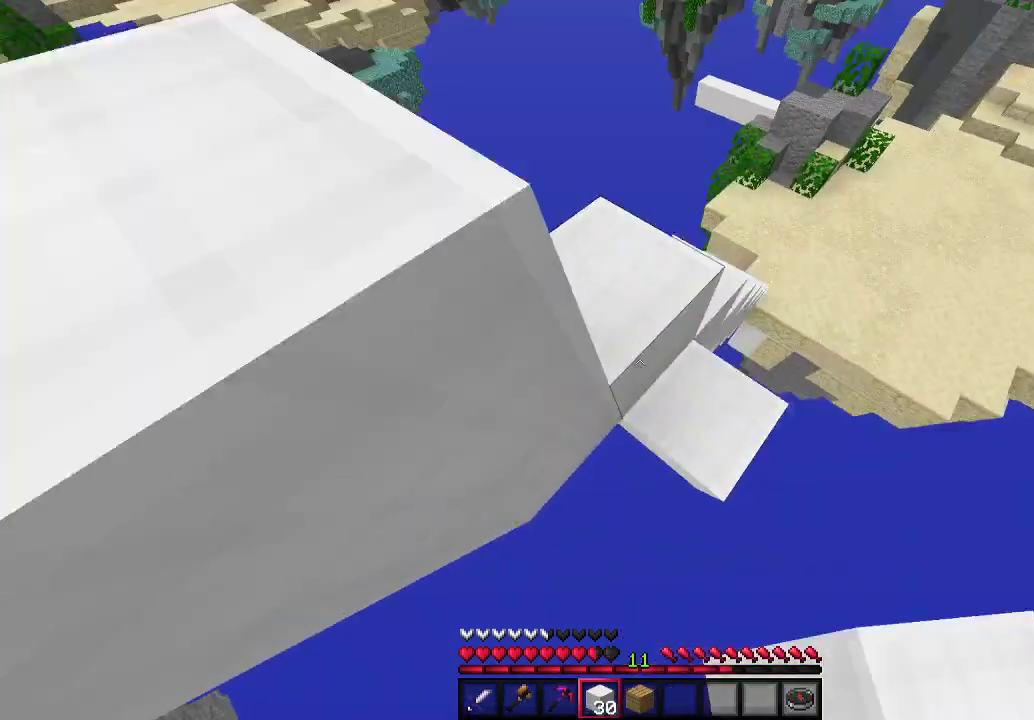
{"keys": ["w"], "mouse": [], "events": [[67, "a", "up"], [200, "mouse_right", "up"], [300, "d", "up"]]}
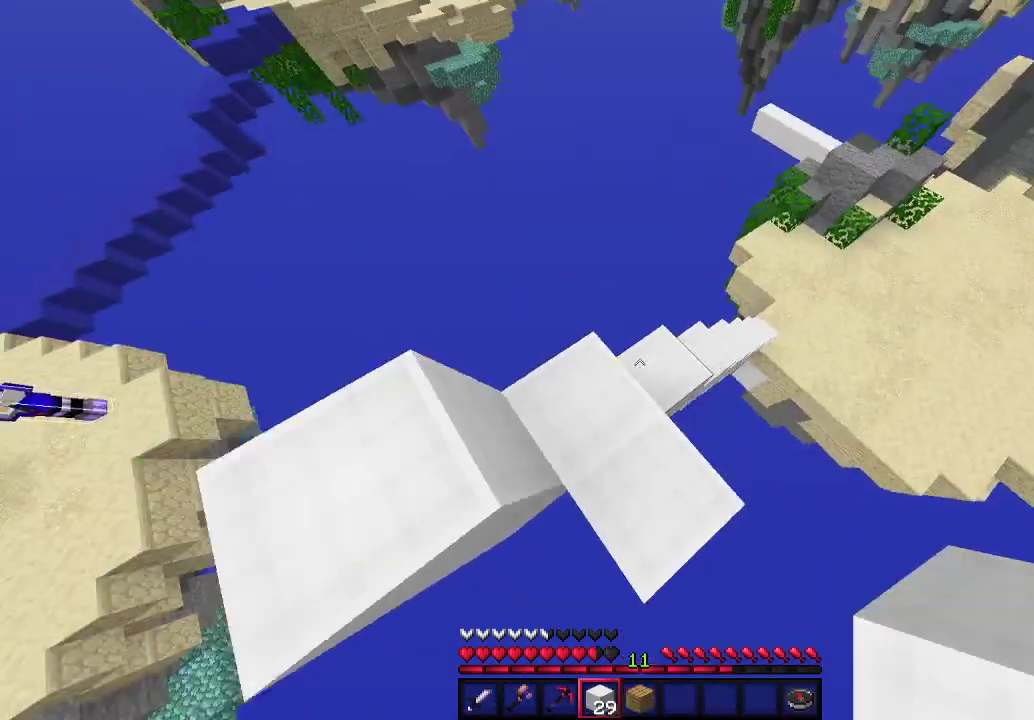
{"keys": [], "mouse": [], "events": [[33, "a", "down"], [167, "w", "up"], [200, "a", "up"], [333, "a", "down"], [467, "a", "up"]]}
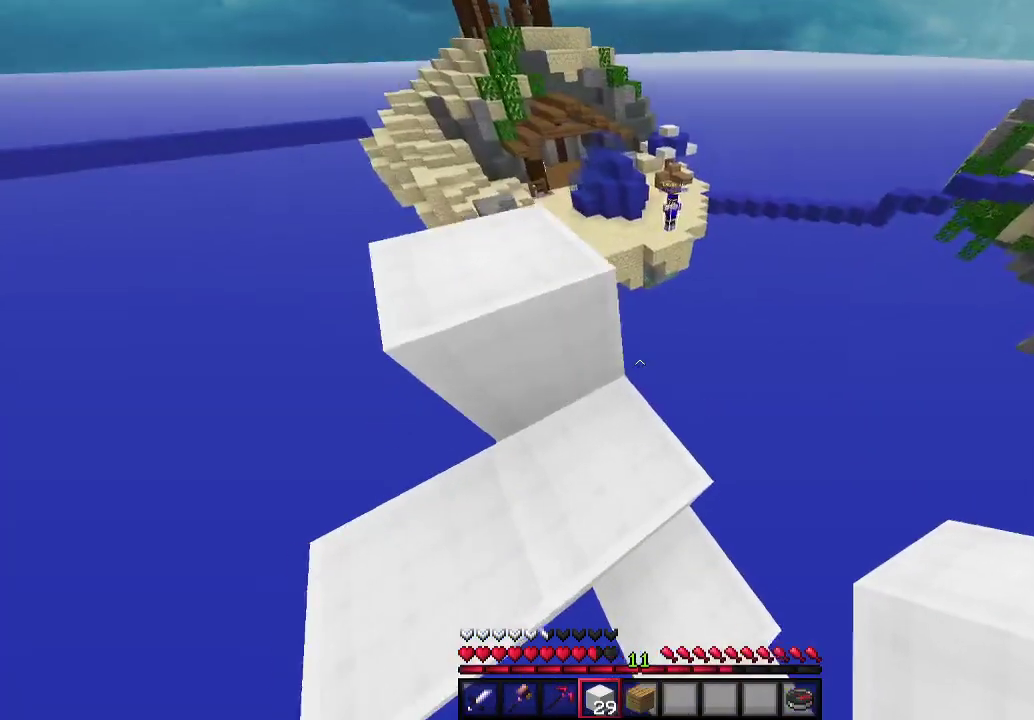
{"keys": [], "mouse": [], "events": []}
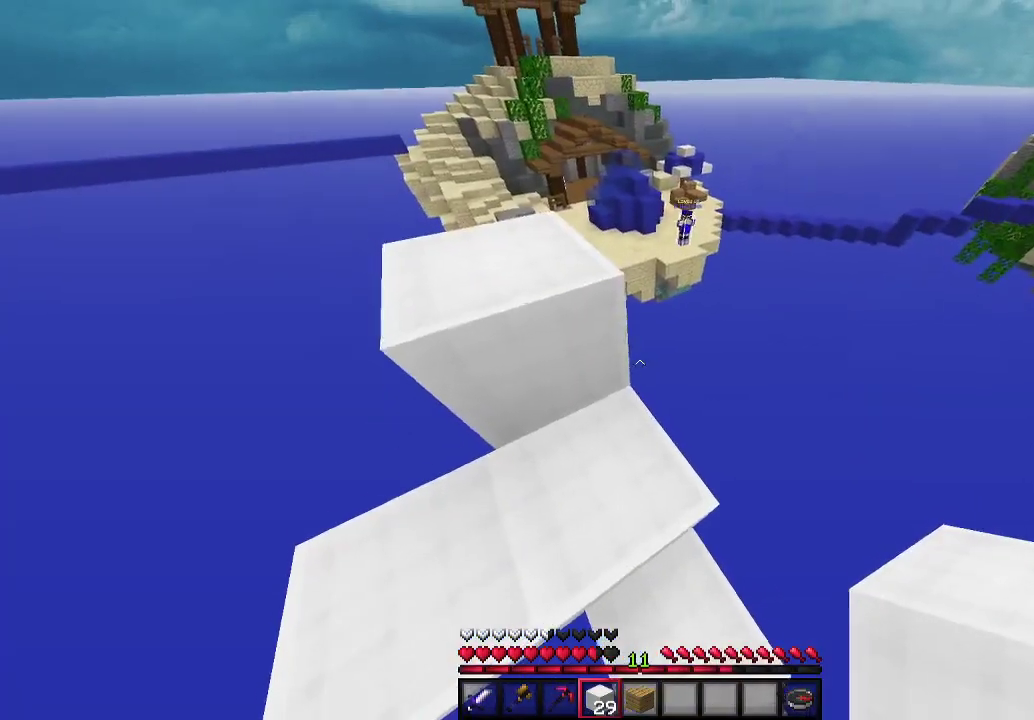
{"keys": ["d", "s"], "mouse": [], "events": [[33, "d", "down"], [33, "s", "down"], [167, "a", "down"], [233, "a", "up"], [367, "a", "down"], [367, "d", "up"], [467, "a", "up"], [467, "d", "down"]]}
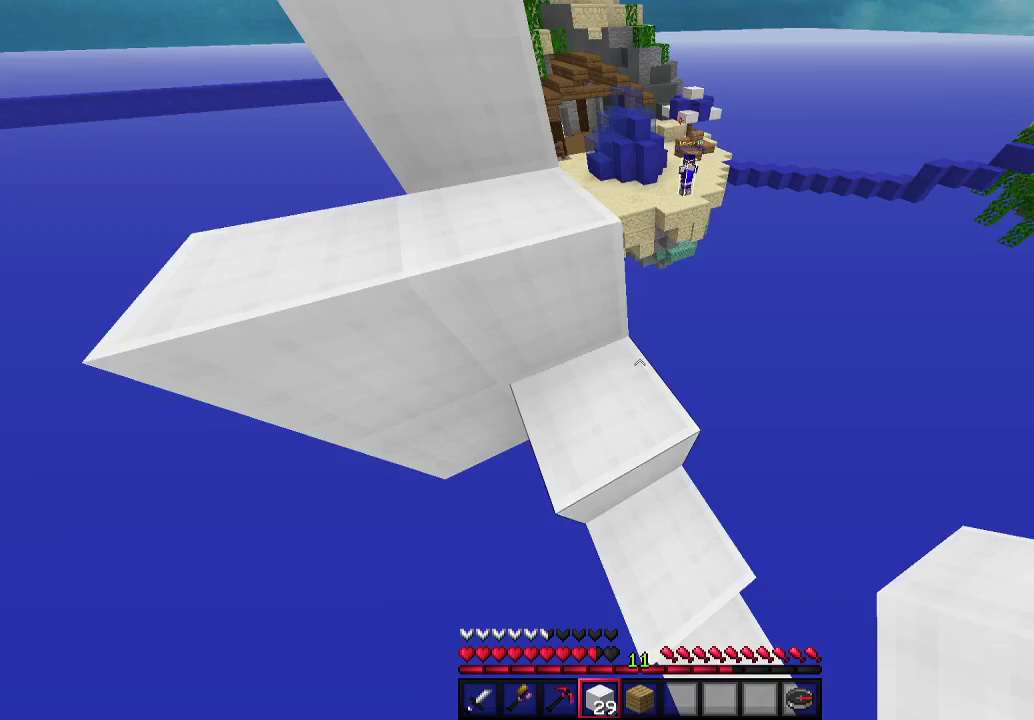
{"keys": [], "mouse": [], "events": [[167, "d", "up"], [167, "s", "up"]]}
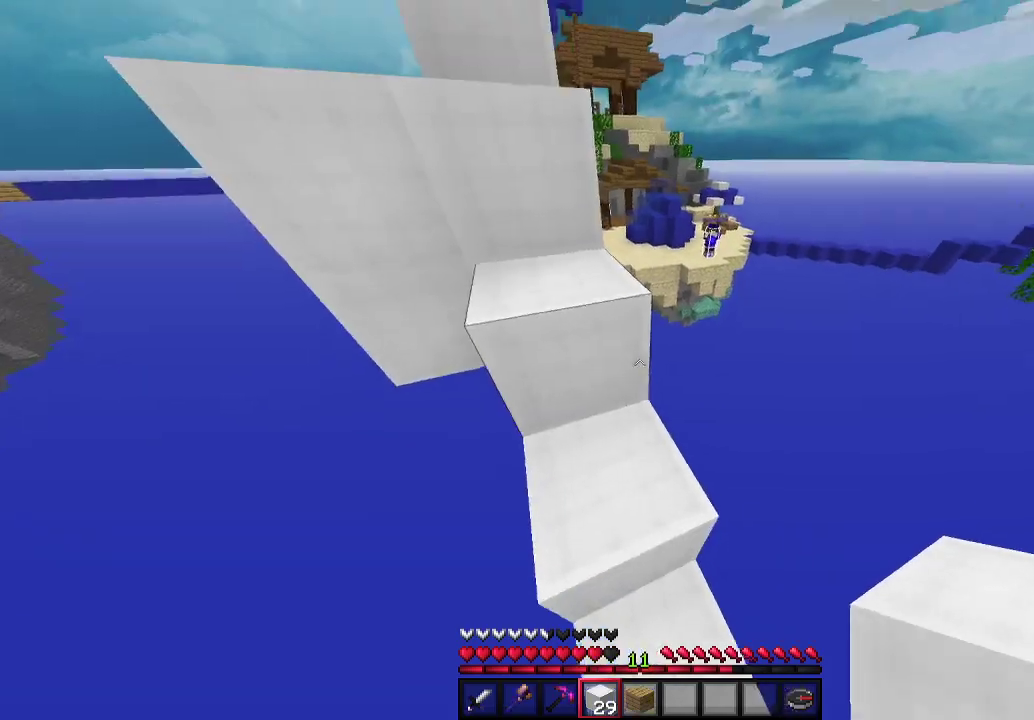
{"keys": ["a", "w"], "mouse": [], "events": [[333, "a", "down"], [367, "w", "down"]]}
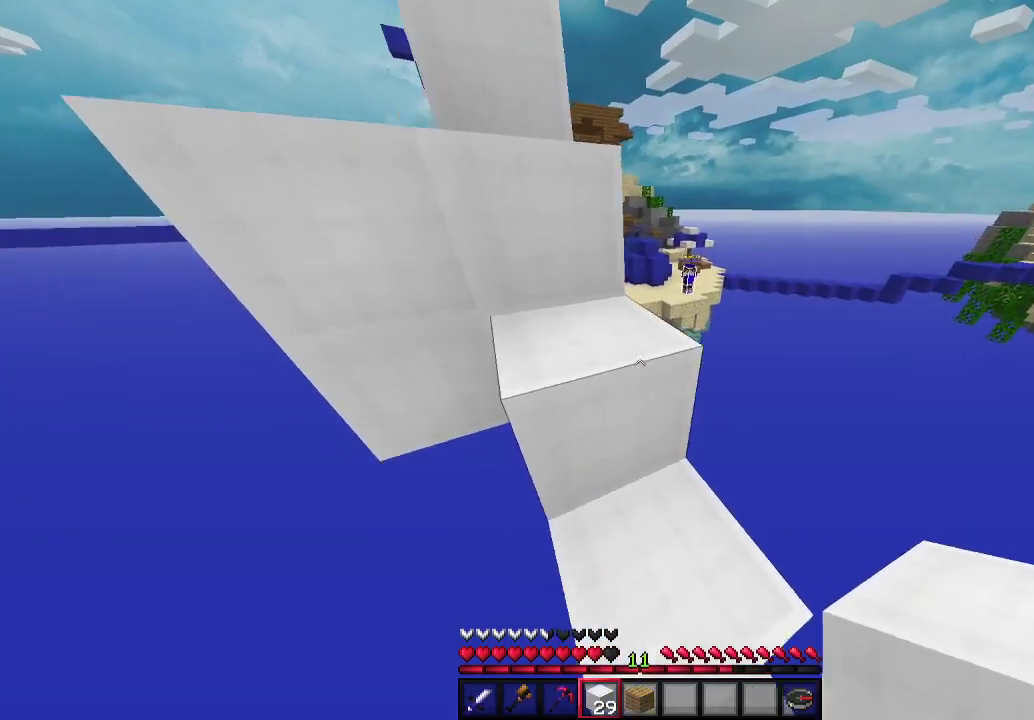
{"keys": [], "mouse": ["right"], "events": [[67, "a", "up"], [267, "a", "down"], [433, "a", "up"], [467, "mouse_right", "down"], [500, "w", "up"]]}
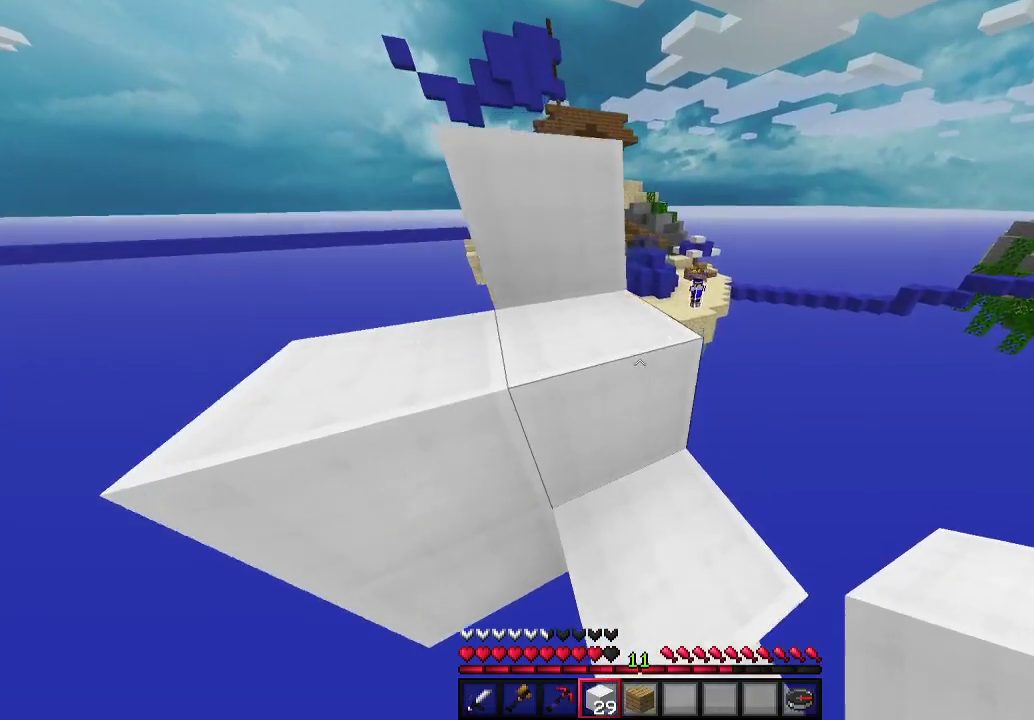
{"keys": [], "mouse": [], "events": [[67, "mouse_right", "up"], [300, "mouse_right", "down"], [433, "mouse_right", "up"]]}
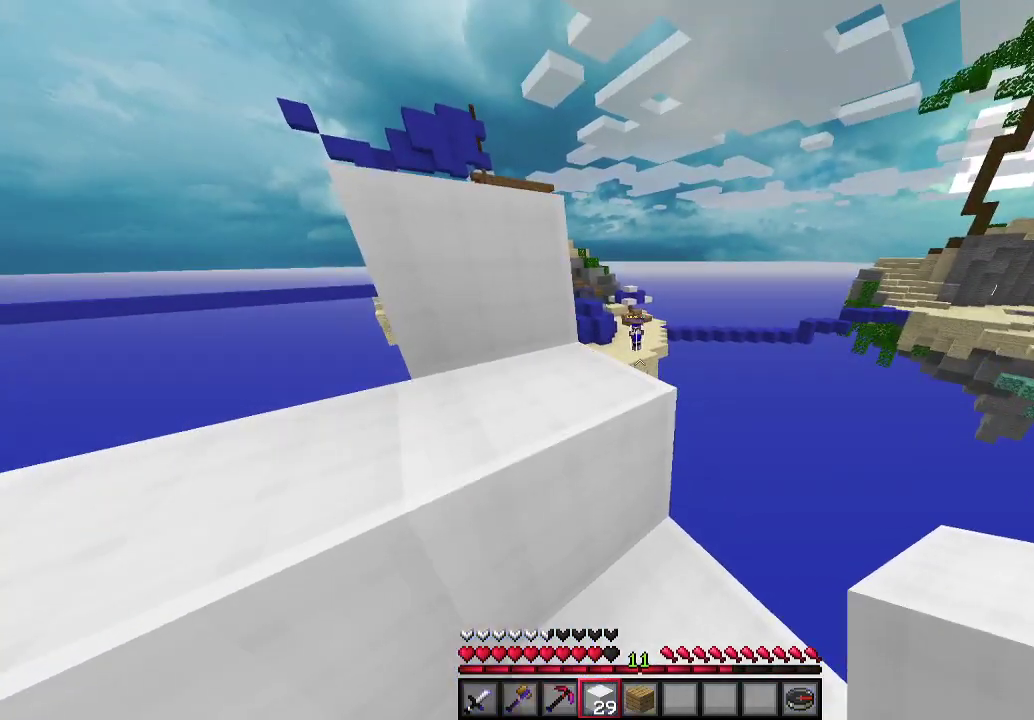
{"keys": ["a", "w"], "mouse": [], "events": [[167, "a", "down"], [167, "w", "down"], [333, "mouse_right", "down"], [500, "mouse_right", "up"]]}
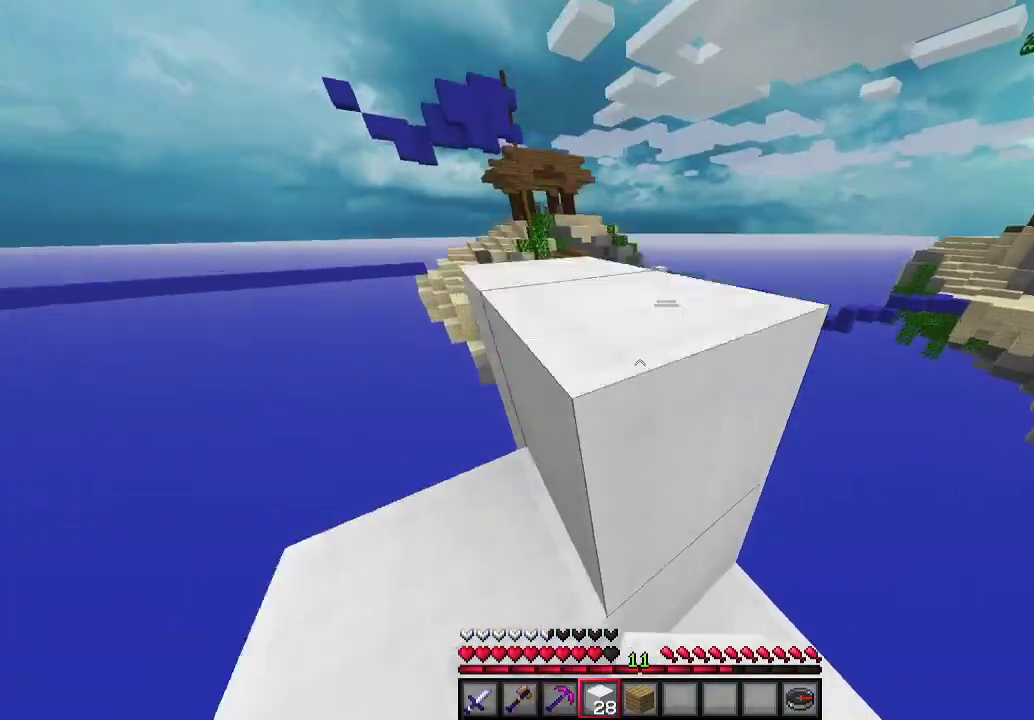
{"keys": ["a", "w"], "mouse": [], "events": []}
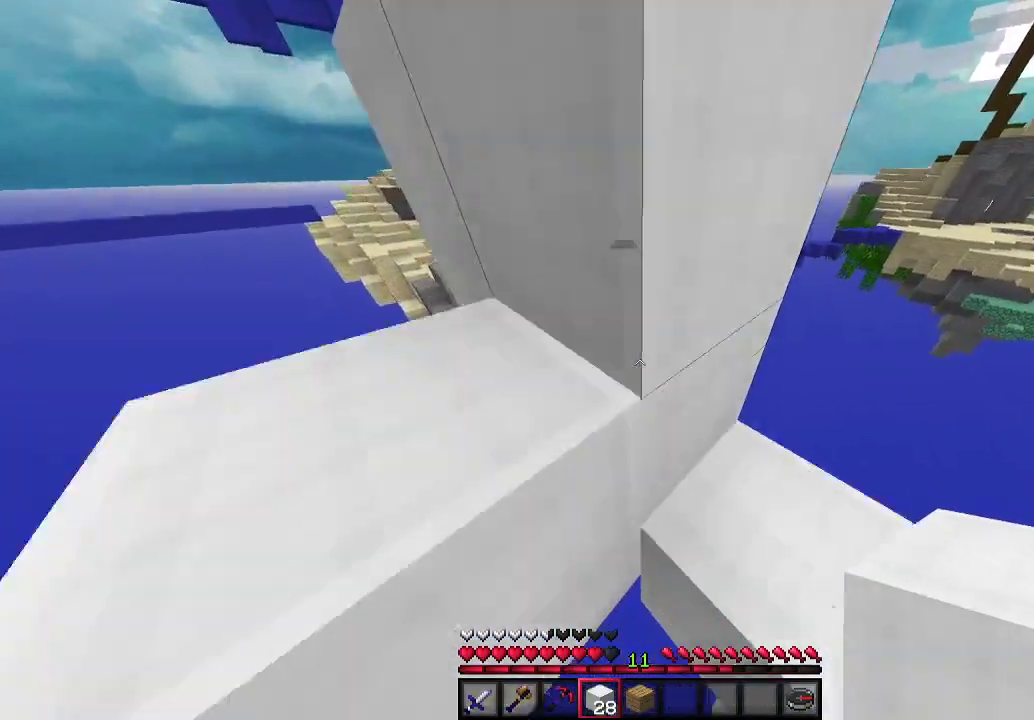
{"keys": [], "mouse": [], "events": [[100, "a", "up"], [167, "d", "down"], [167, "mouse_right", "down"], [300, "mouse_right", "up"], [333, "d", "up"], [400, "mouse_right", "down"], [400, "w", "up"], [500, "mouse_right", "up"]]}